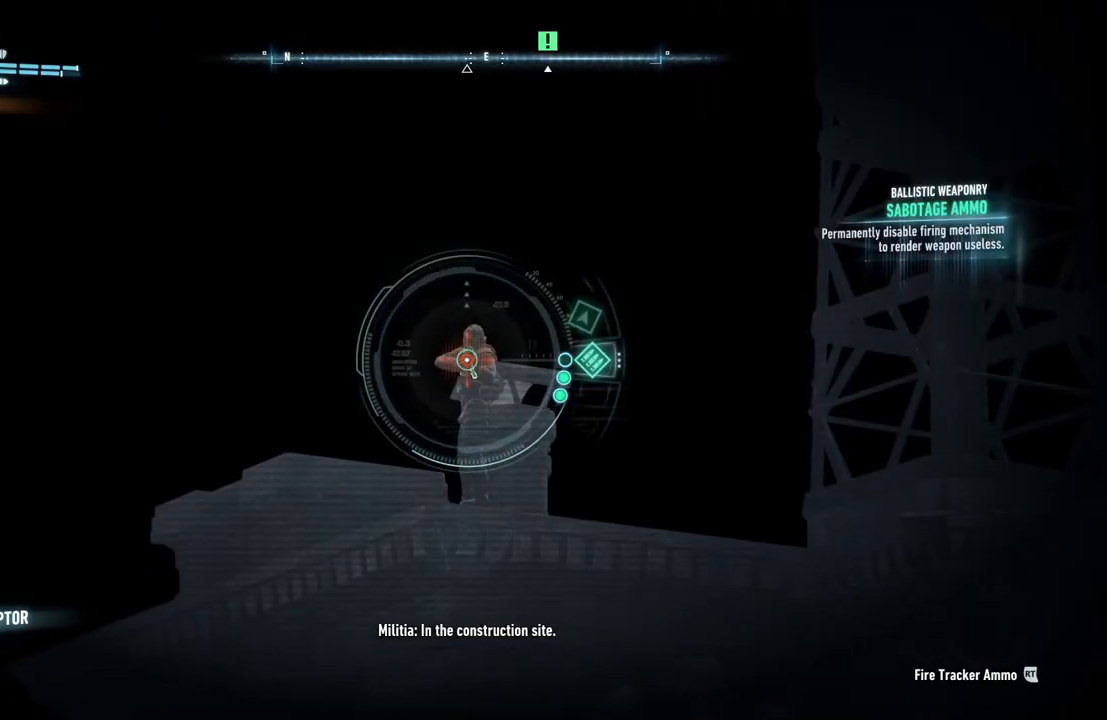
Gameplay with a controller (Xbox layout); each line is a JSON object with the inputs held at the frame after it. "events" lists button and stick changes between this image and that frame as [ms after this image, input, new state], when the widget could be followed in between.
{"buttons": ["L2"], "left_stick": "right", "right_stick": "left", "events": [[67, "right_stick", "left"], [183, "left_stick", "right"]]}
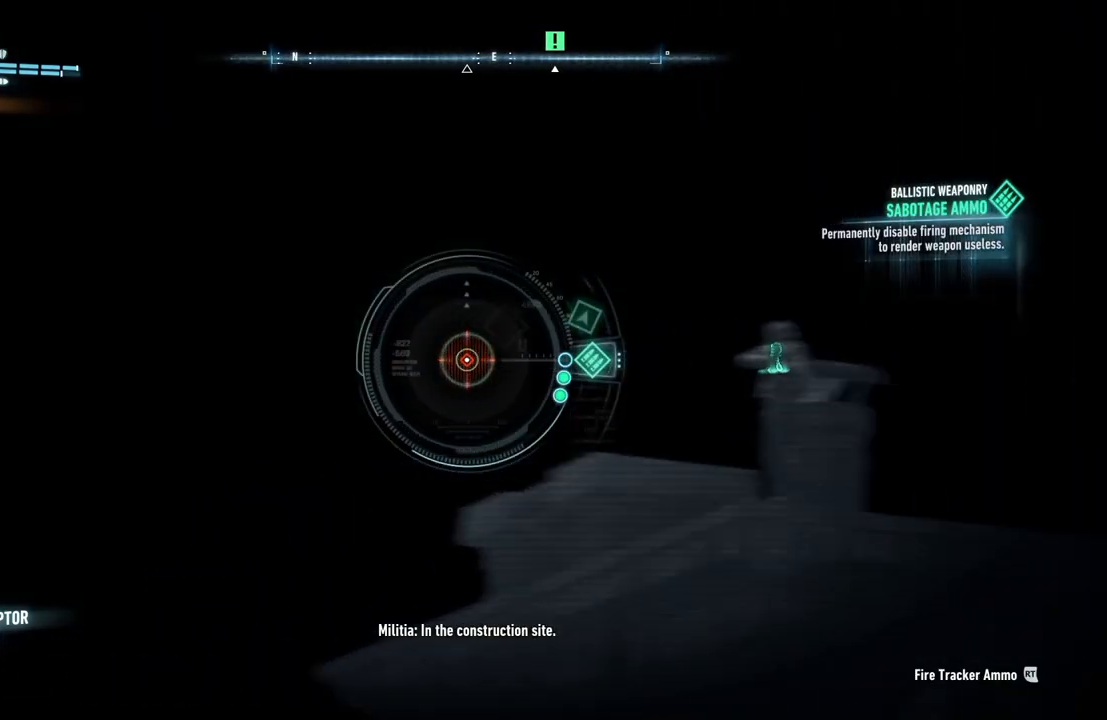
{"buttons": ["L2"], "left_stick": "center", "right_stick": "left", "events": [[233, "left_stick", "center"]]}
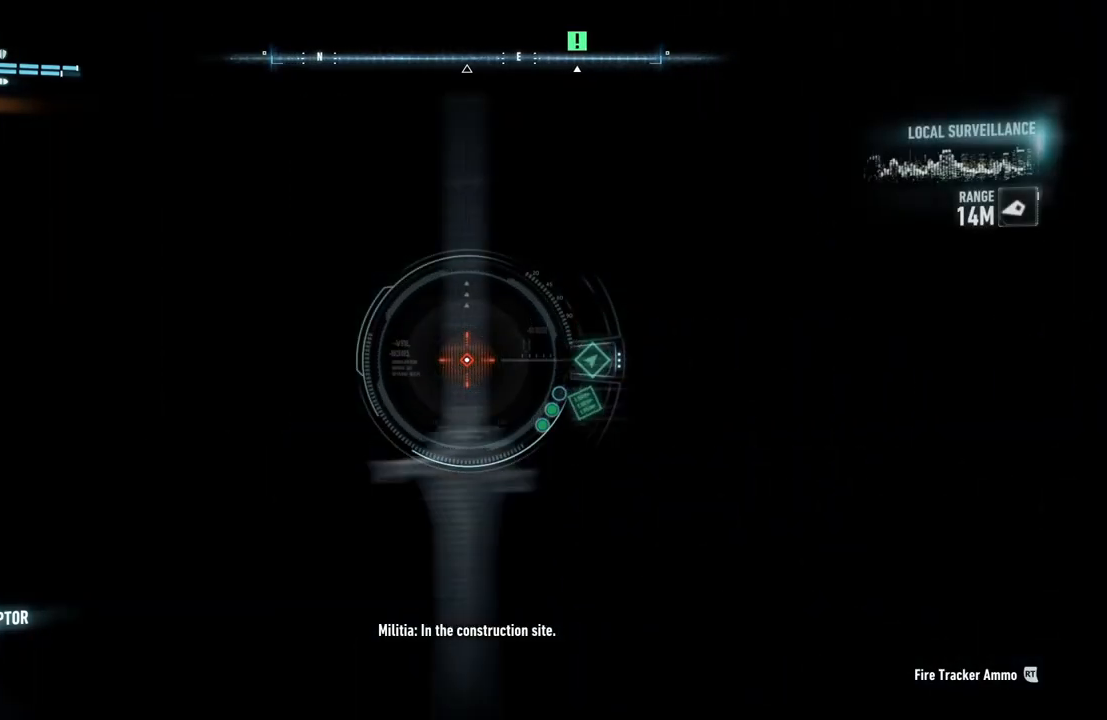
{"buttons": ["L2"], "left_stick": "down-right", "right_stick": "right", "events": [[33, "left_stick", "right"], [233, "right_stick", "center"], [367, "left_stick", "down-right"], [367, "right_stick", "right"]]}
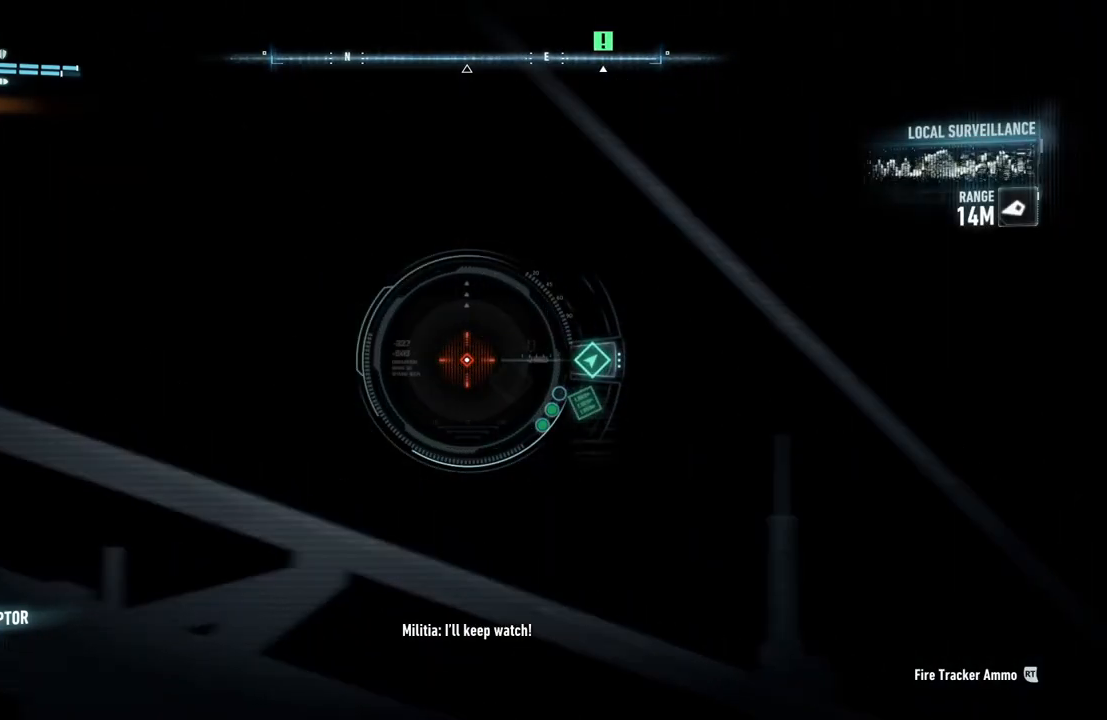
{"buttons": [], "left_stick": "down-right", "right_stick": "down-left", "events": [[167, "right_stick", "down-right"], [200, "left_stick", "down"], [250, "L2", "up"], [300, "right_stick", "down"], [417, "left_stick", "down-right"], [417, "right_stick", "down-left"]]}
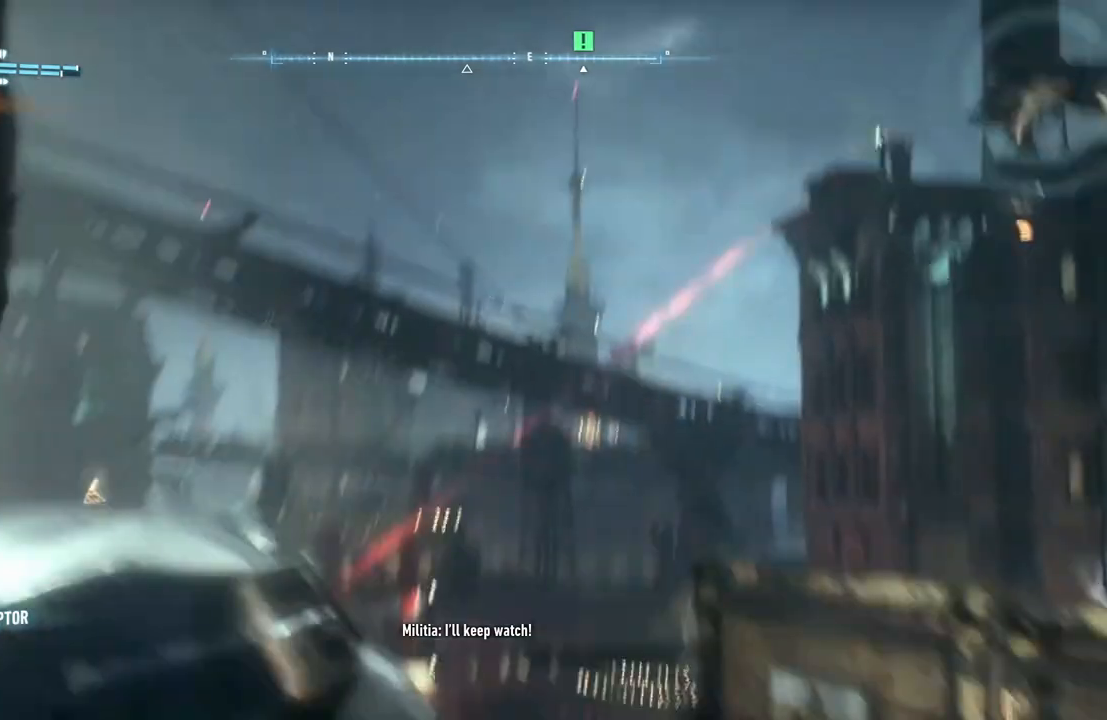
{"buttons": [], "left_stick": "up-right", "right_stick": "left", "events": [[50, "right_stick", "center"], [150, "left_stick", "up-right"], [250, "left_stick", "up-left"], [267, "right_stick", "left"], [383, "left_stick", "up-right"]]}
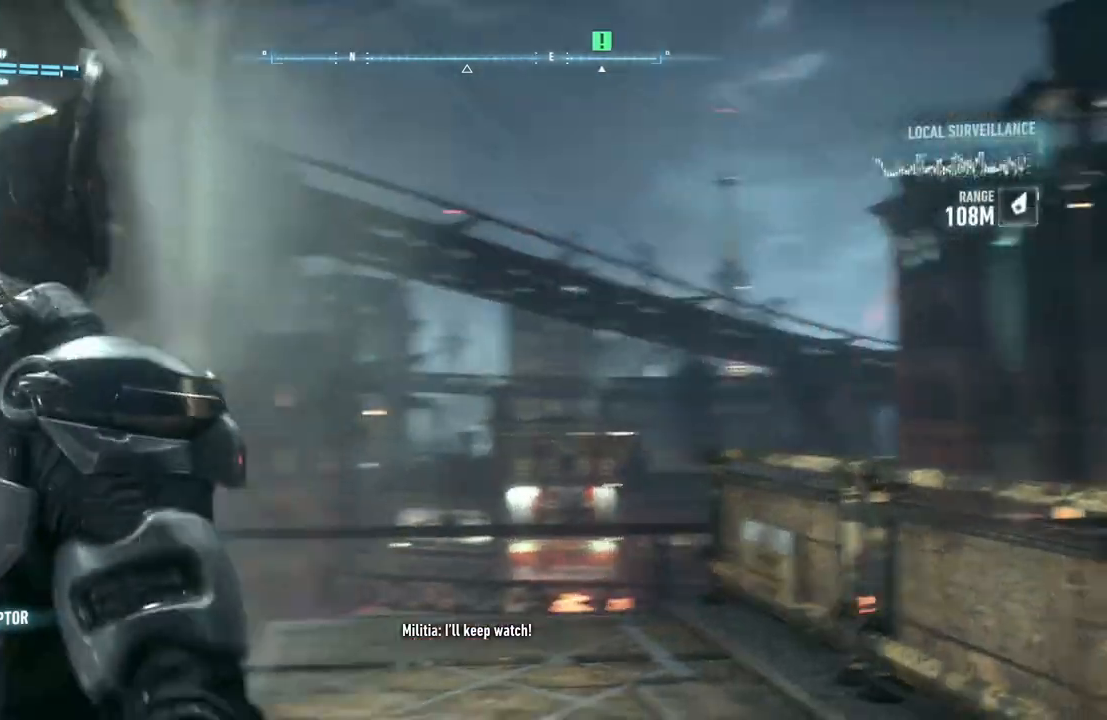
{"buttons": ["L2"], "left_stick": "up", "right_stick": "up-left", "events": [[33, "right_stick", "center"], [267, "right_stick", "up-left"], [350, "left_stick", "up"], [483, "L2", "down"]]}
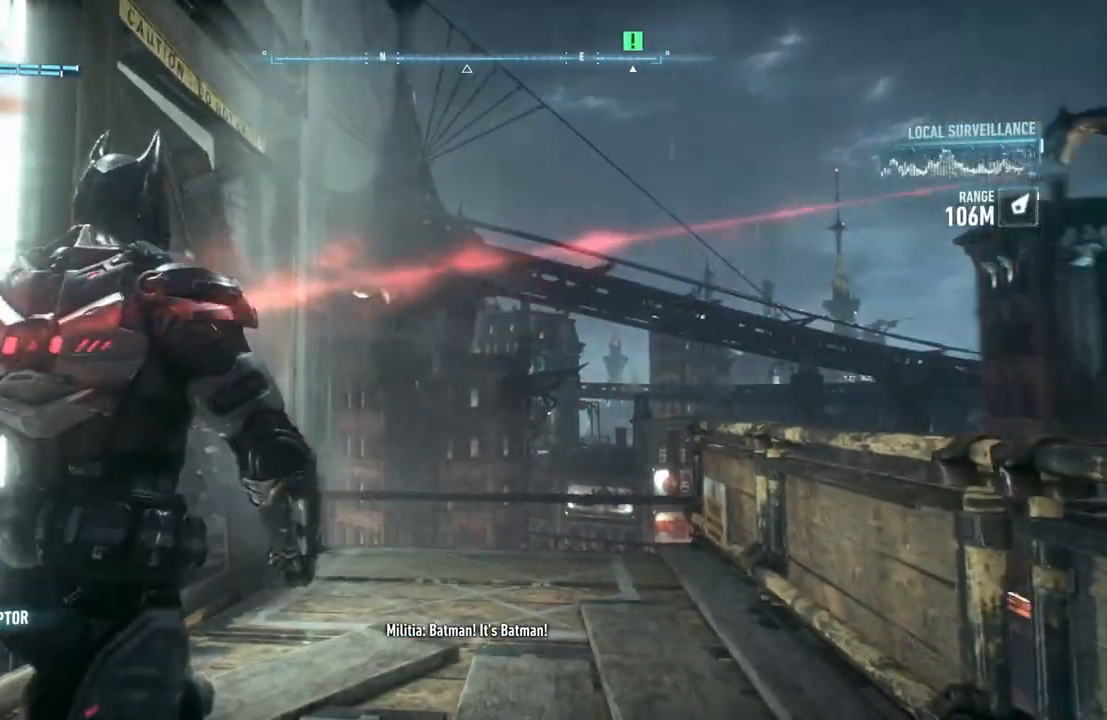
{"buttons": ["L2"], "left_stick": "up-right", "right_stick": "up-left", "events": [[17, "left_stick", "up-right"]]}
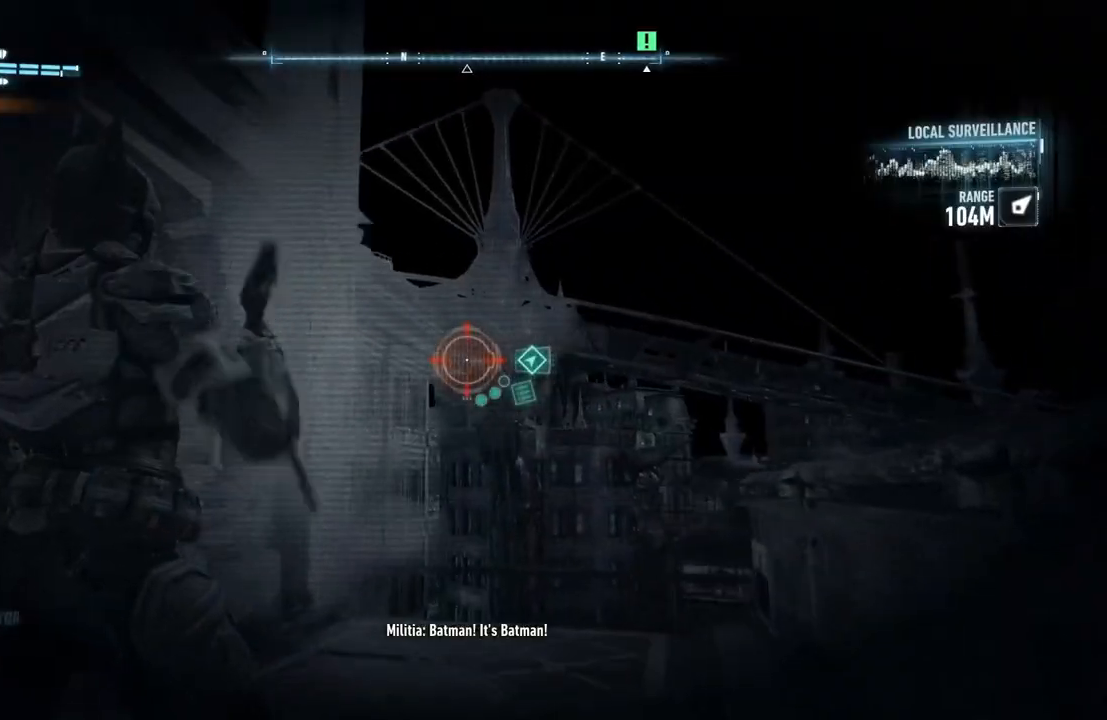
{"buttons": ["L2"], "left_stick": "up-right", "right_stick": "center", "events": [[450, "right_stick", "center"]]}
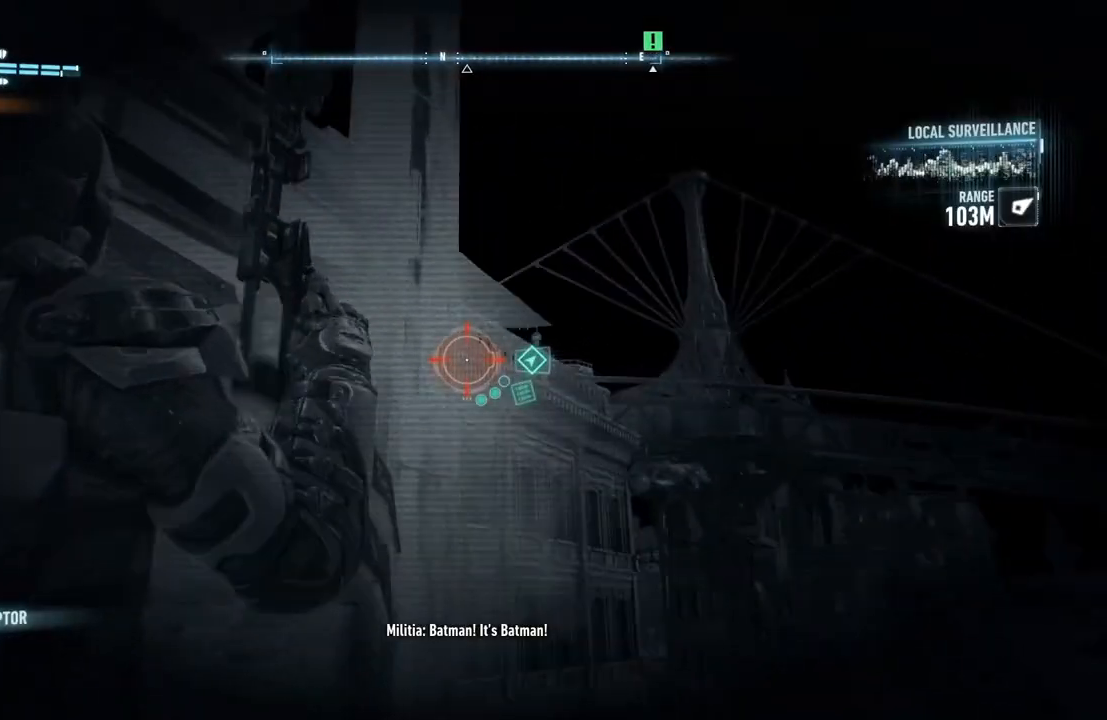
{"buttons": ["L2"], "left_stick": "up-right", "right_stick": "up-left", "events": [[250, "right_stick", "up"], [400, "right_stick", "up-left"]]}
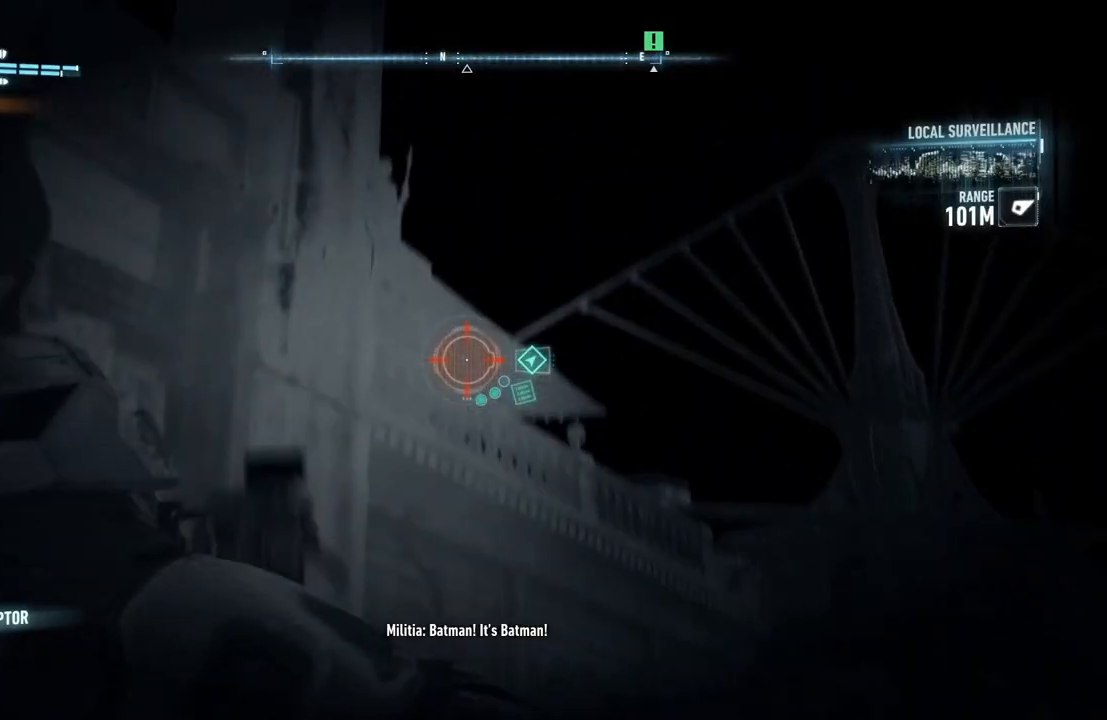
{"buttons": ["L2"], "left_stick": "up-right", "right_stick": "left", "events": [[183, "right_stick", "center"], [367, "right_stick", "left"]]}
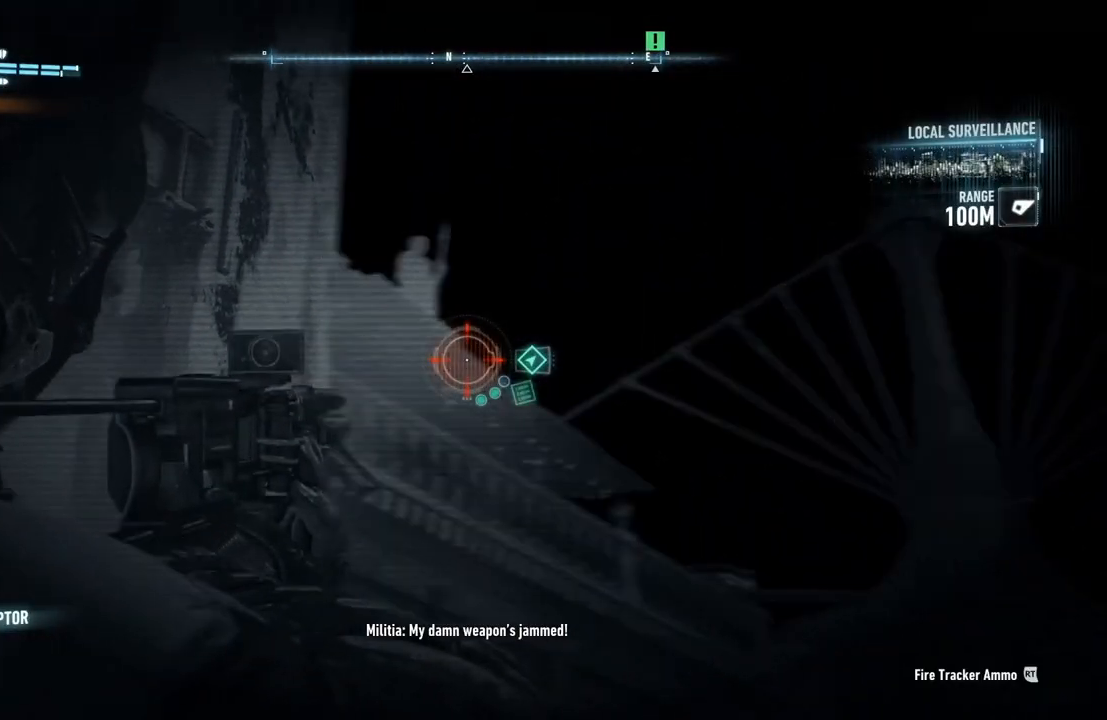
{"buttons": [], "left_stick": "up-right", "right_stick": "down-left", "events": [[67, "right_stick", "center"], [367, "L2", "up"], [500, "right_stick", "down-left"]]}
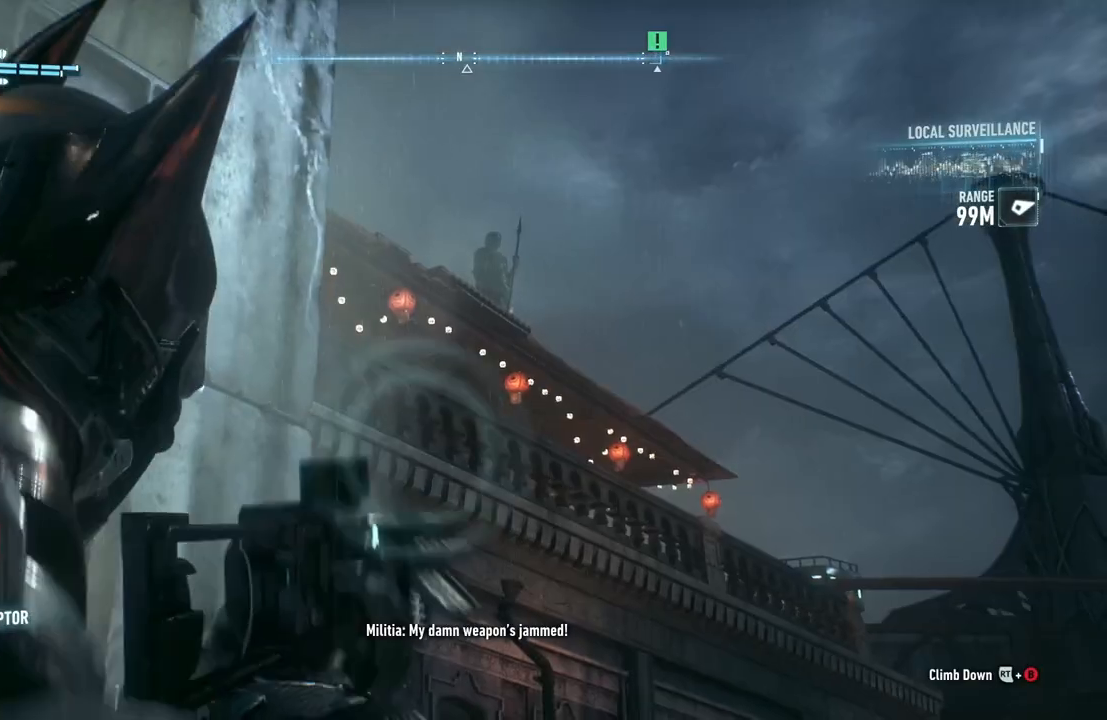
{"buttons": ["R1"], "left_stick": "up-right", "right_stick": "center", "events": [[367, "right_stick", "center"], [483, "R1", "down"]]}
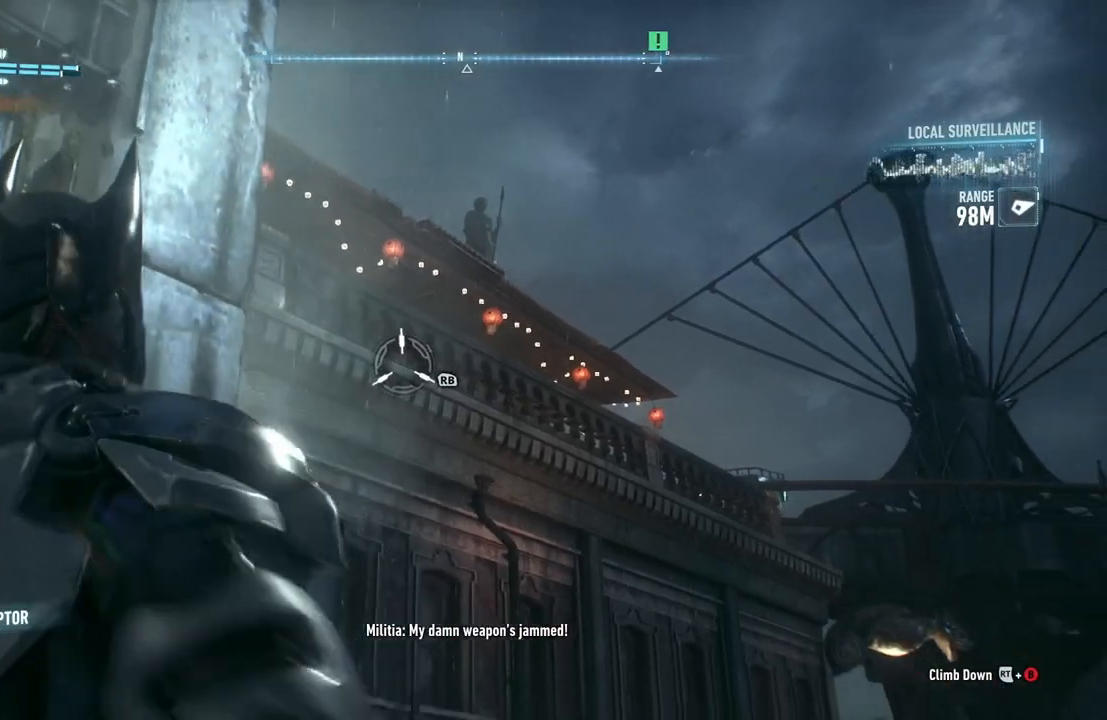
{"buttons": ["A"], "left_stick": "center", "right_stick": "center", "events": [[217, "R1", "up"], [433, "left_stick", "center"], [483, "A", "down"]]}
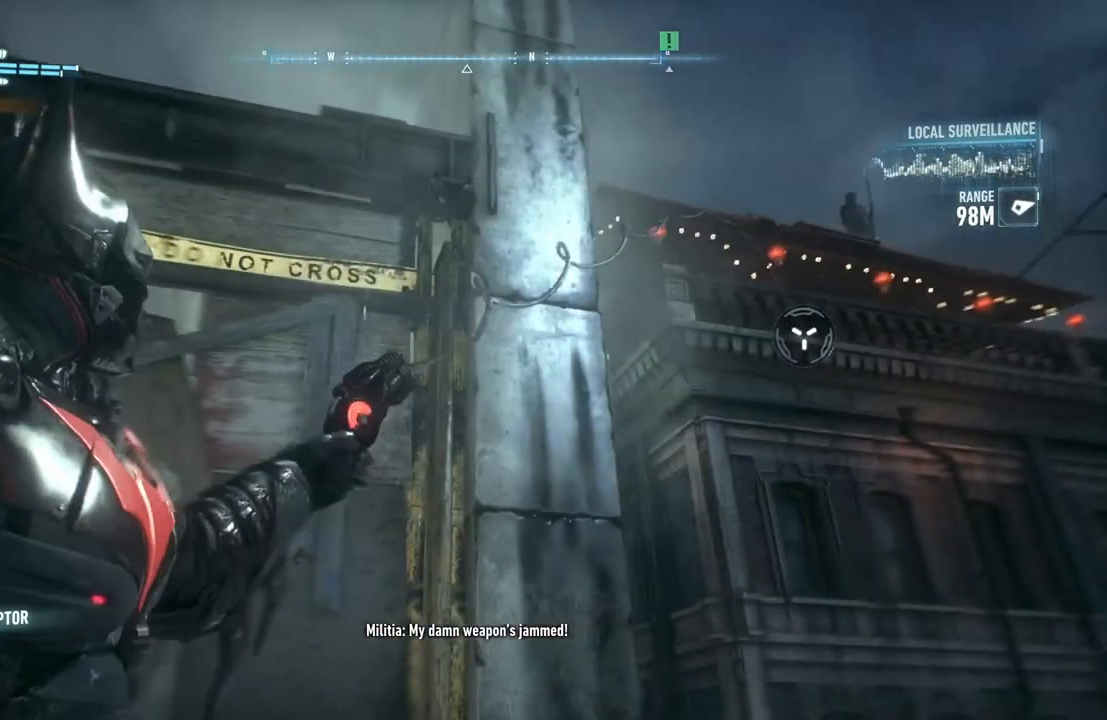
{"buttons": [], "left_stick": "center", "right_stick": "center", "events": [[117, "A", "up"], [183, "A", "down"], [283, "A", "up"], [383, "A", "down"], [483, "A", "up"]]}
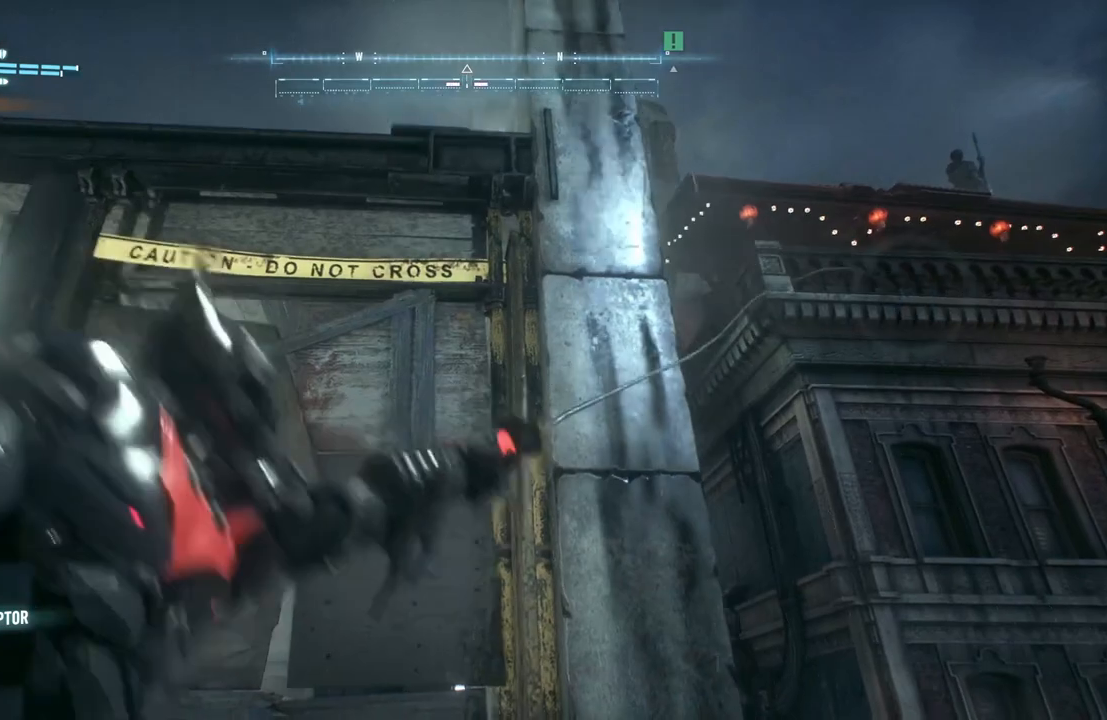
{"buttons": ["A"], "left_stick": "up", "right_stick": "center", "events": [[50, "A", "down"], [150, "A", "up"], [150, "left_stick", "up"], [217, "A", "down"], [333, "A", "up"], [400, "A", "down"]]}
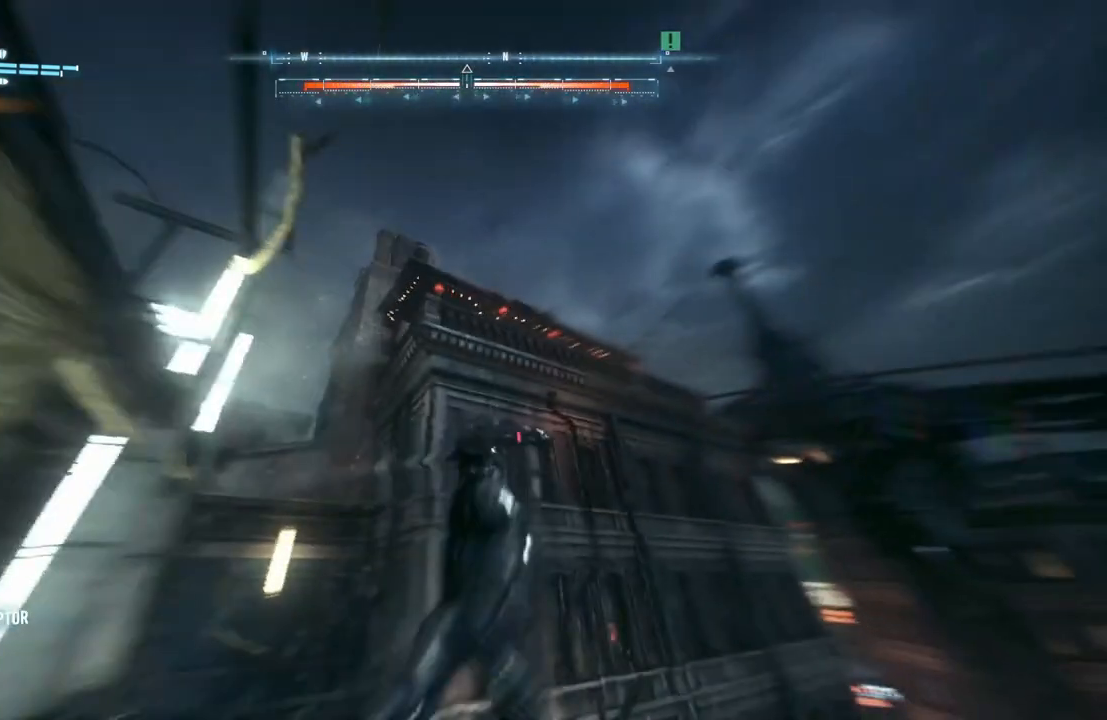
{"buttons": [], "left_stick": "up", "right_stick": "center", "events": [[383, "A", "up"]]}
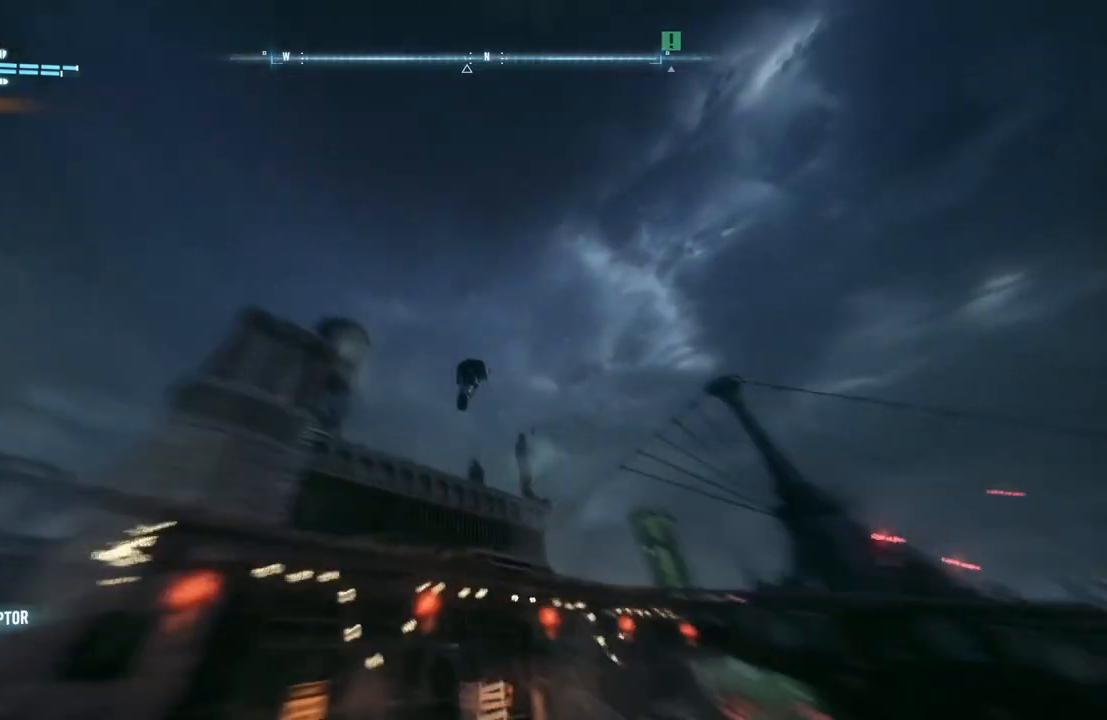
{"buttons": [], "left_stick": "left", "right_stick": "down-left", "events": [[17, "right_stick", "down"], [200, "left_stick", "center"], [333, "right_stick", "down-left"], [467, "left_stick", "left"]]}
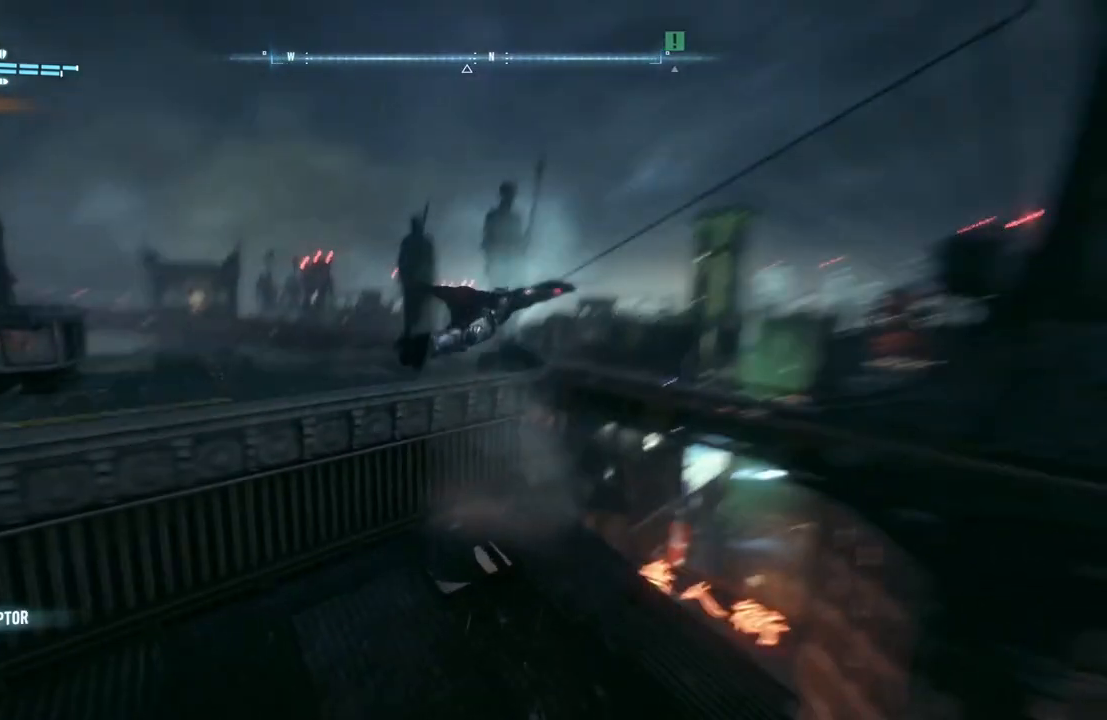
{"buttons": ["A"], "left_stick": "left", "right_stick": "center", "events": [[33, "right_stick", "center"], [267, "A", "down"]]}
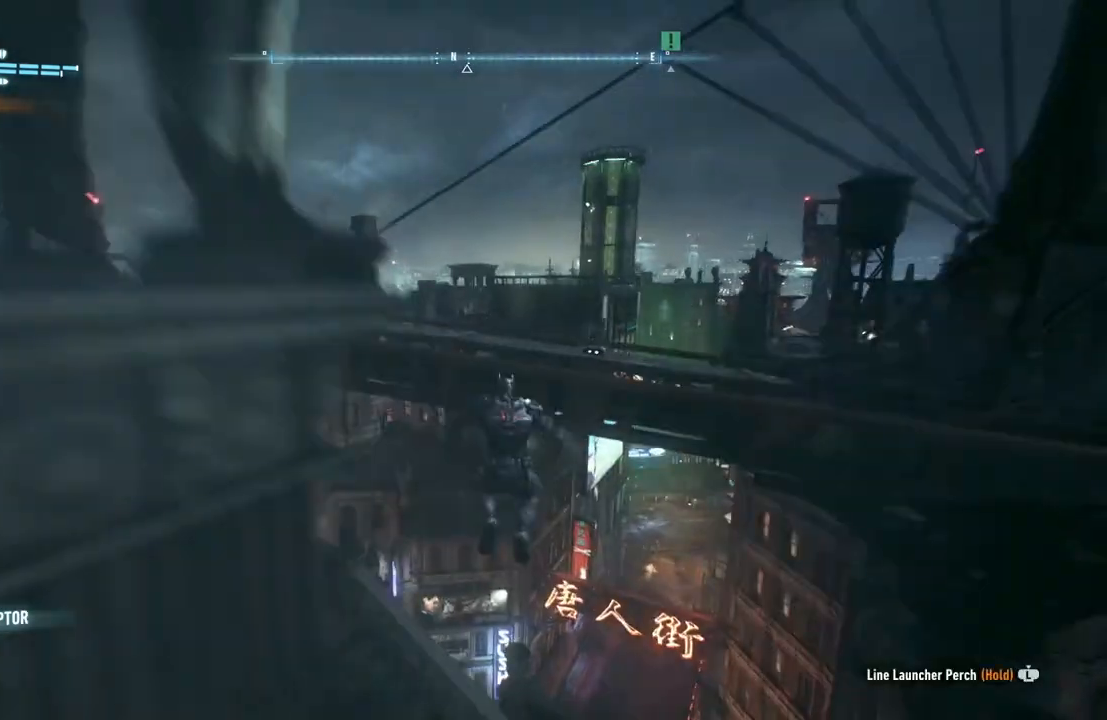
{"buttons": ["A"], "left_stick": "left", "right_stick": "center", "events": []}
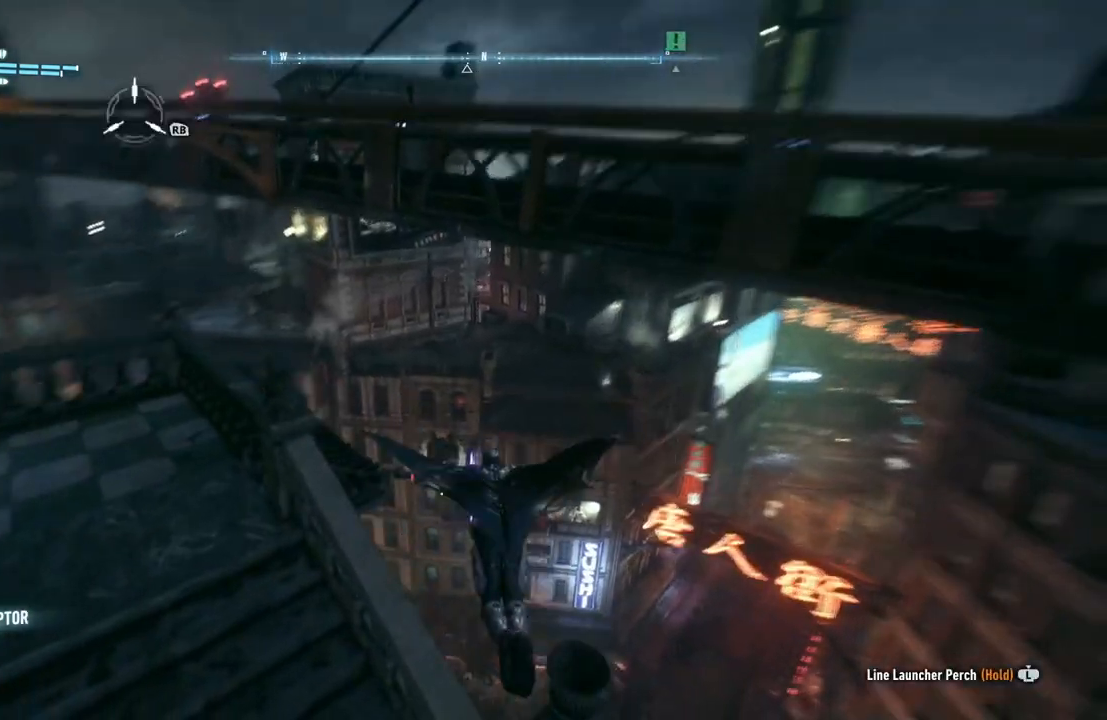
{"buttons": ["A"], "left_stick": "up", "right_stick": "up-left", "events": [[183, "right_stick", "up-left"], [417, "left_stick", "up"]]}
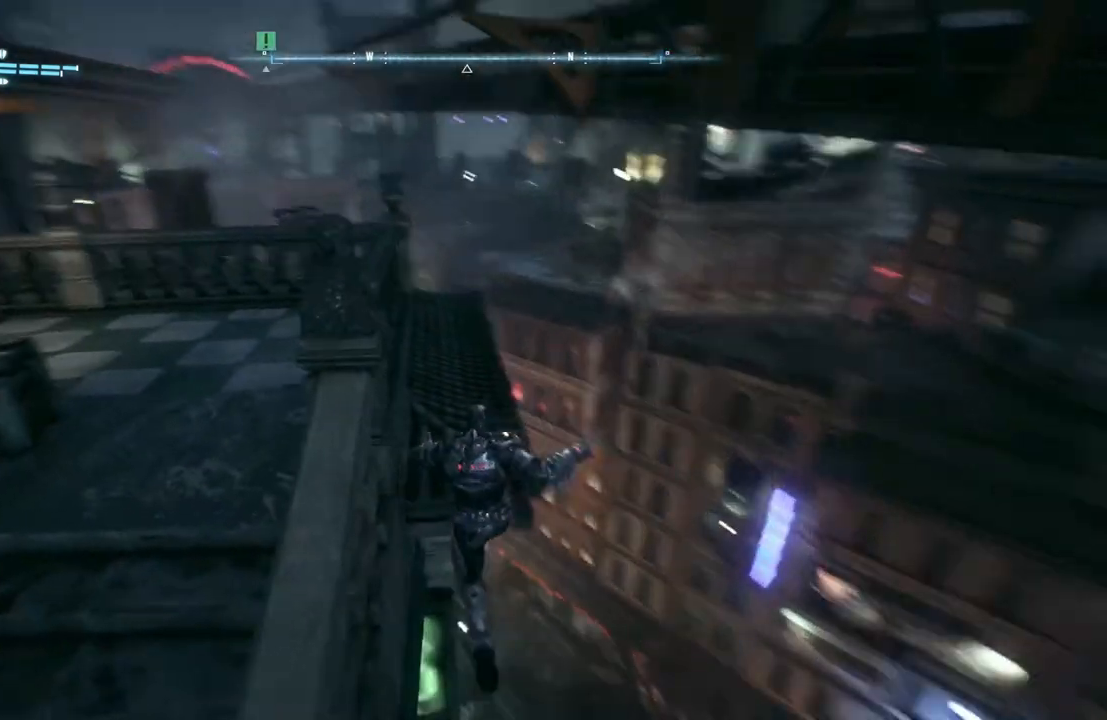
{"buttons": [], "left_stick": "up", "right_stick": "center", "events": [[17, "left_stick", "center"], [200, "left_stick", "left"], [300, "left_stick", "up"], [383, "right_stick", "center"], [433, "A", "up"]]}
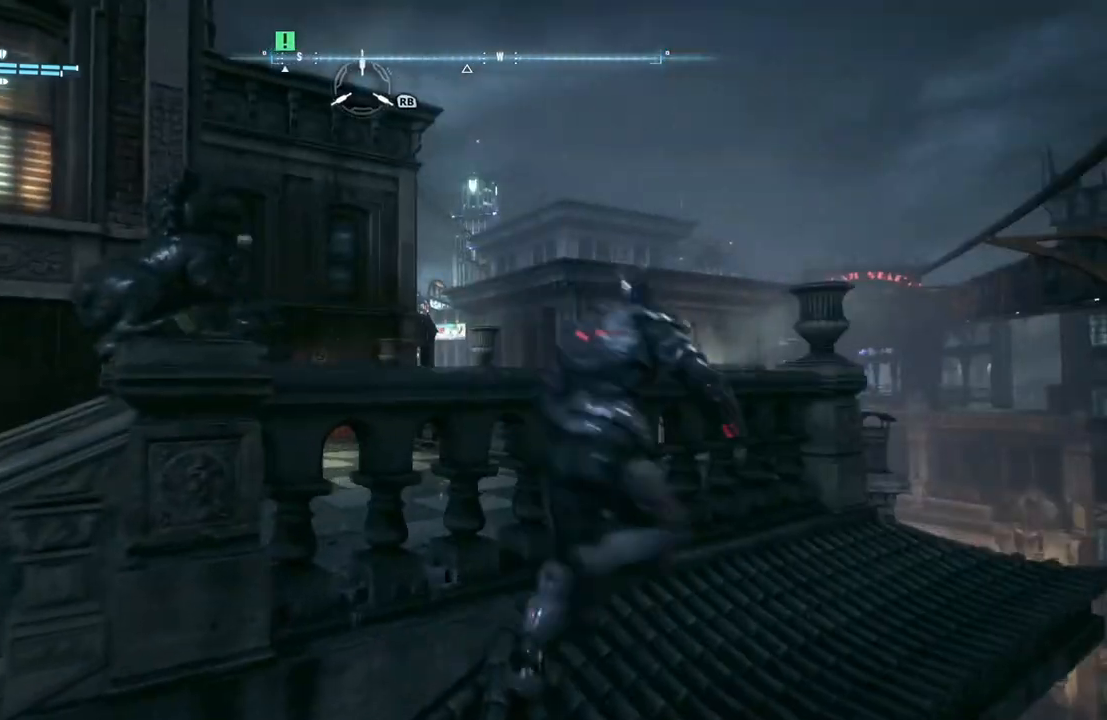
{"buttons": ["A"], "left_stick": "up-left", "right_stick": "down-left", "events": [[33, "A", "down"], [150, "right_stick", "down"], [217, "right_stick", "down-left"], [250, "left_stick", "up-left"]]}
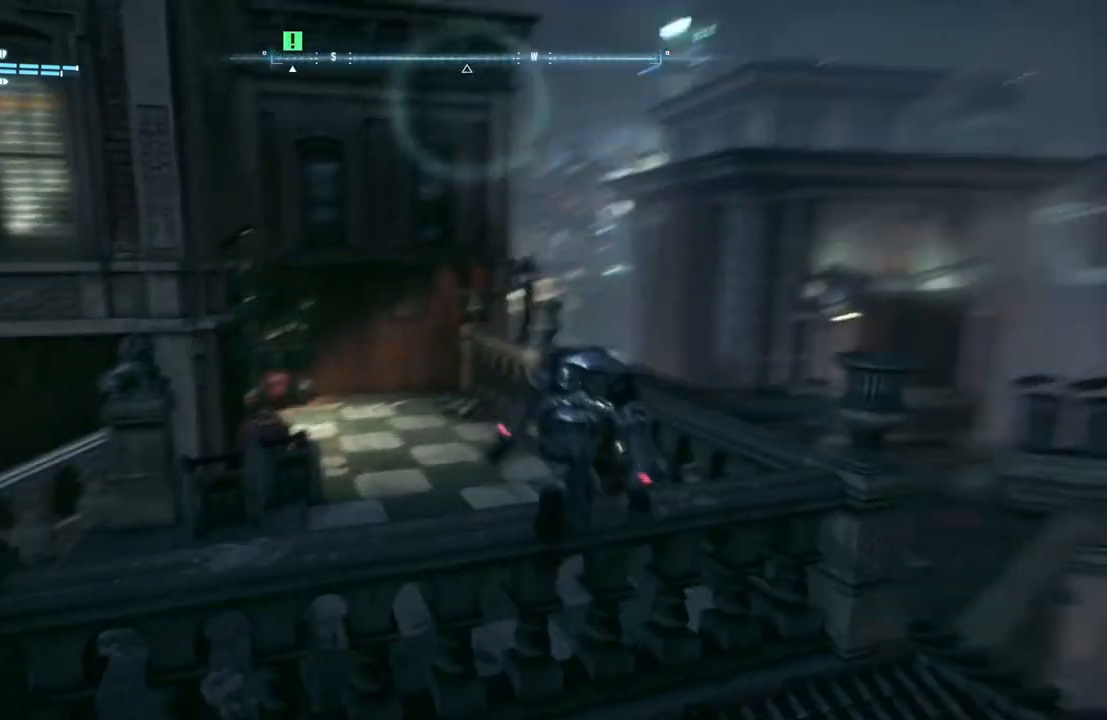
{"buttons": [], "left_stick": "up-left", "right_stick": "left", "events": [[217, "A", "up"], [233, "right_stick", "center"], [417, "right_stick", "left"]]}
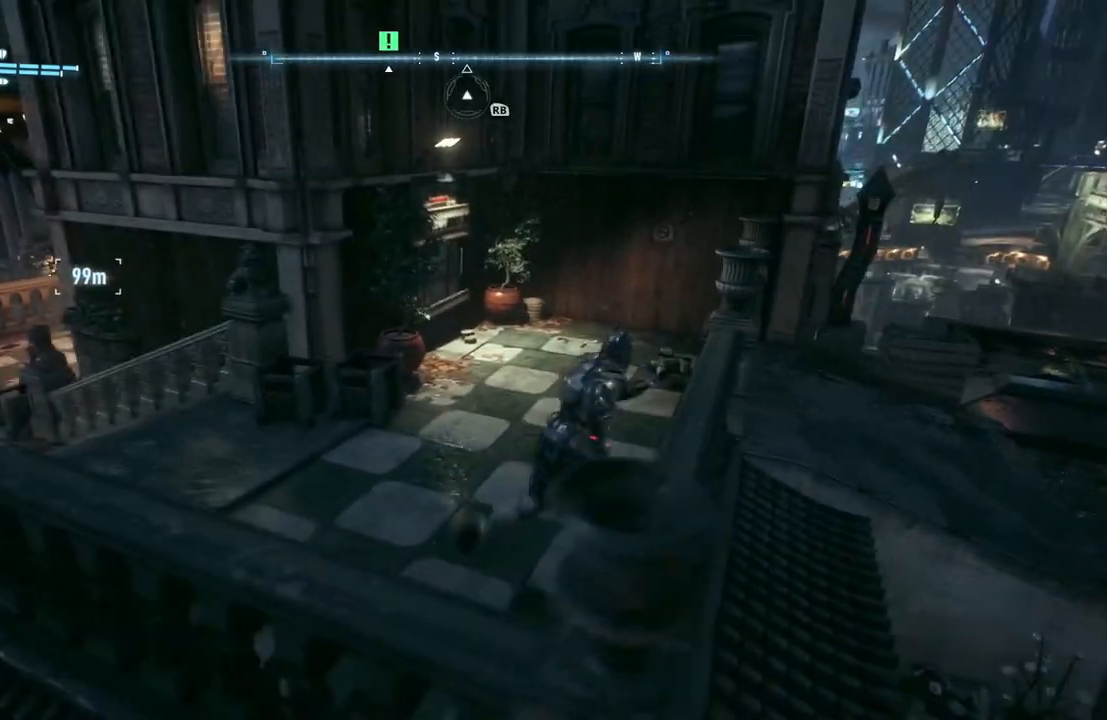
{"buttons": [], "left_stick": "center", "right_stick": "left", "events": [[100, "left_stick", "center"], [283, "DPAD_UP", "down"], [283, "right_stick", "center"], [383, "DPAD_UP", "up"], [467, "right_stick", "left"]]}
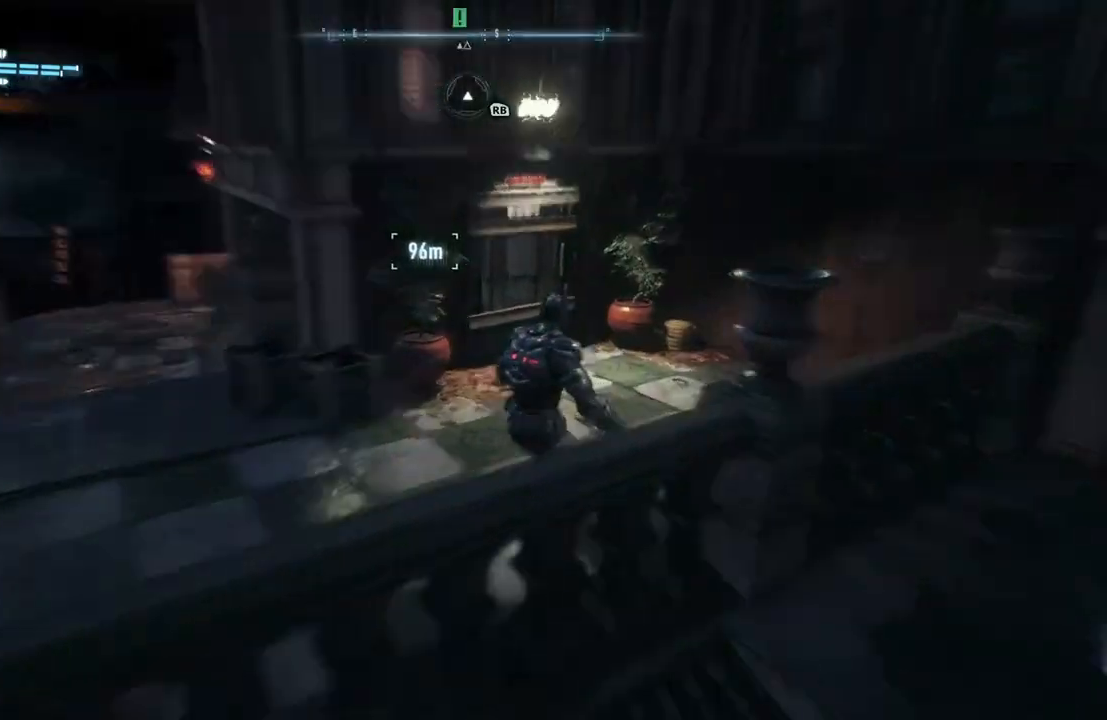
{"buttons": [], "left_stick": "up-left", "right_stick": "center", "events": [[83, "left_stick", "up-left"], [233, "right_stick", "up-left"], [383, "right_stick", "center"]]}
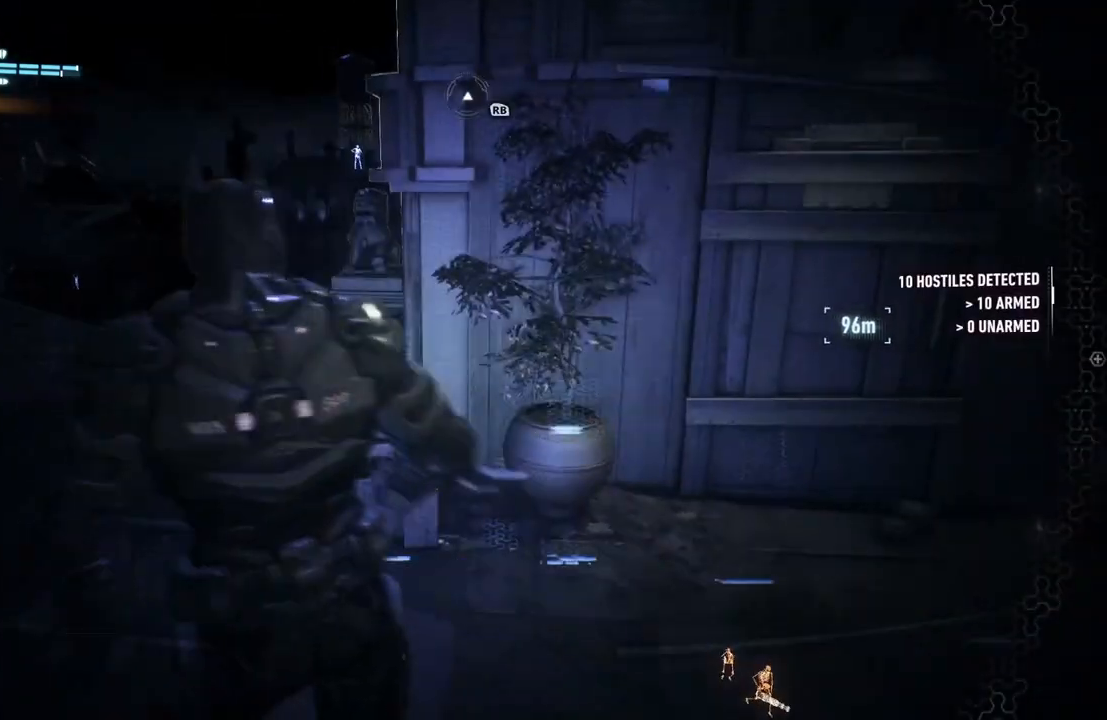
{"buttons": ["A"], "left_stick": "up-left", "right_stick": "center", "events": [[183, "right_stick", "right"], [317, "right_stick", "center"], [467, "A", "down"]]}
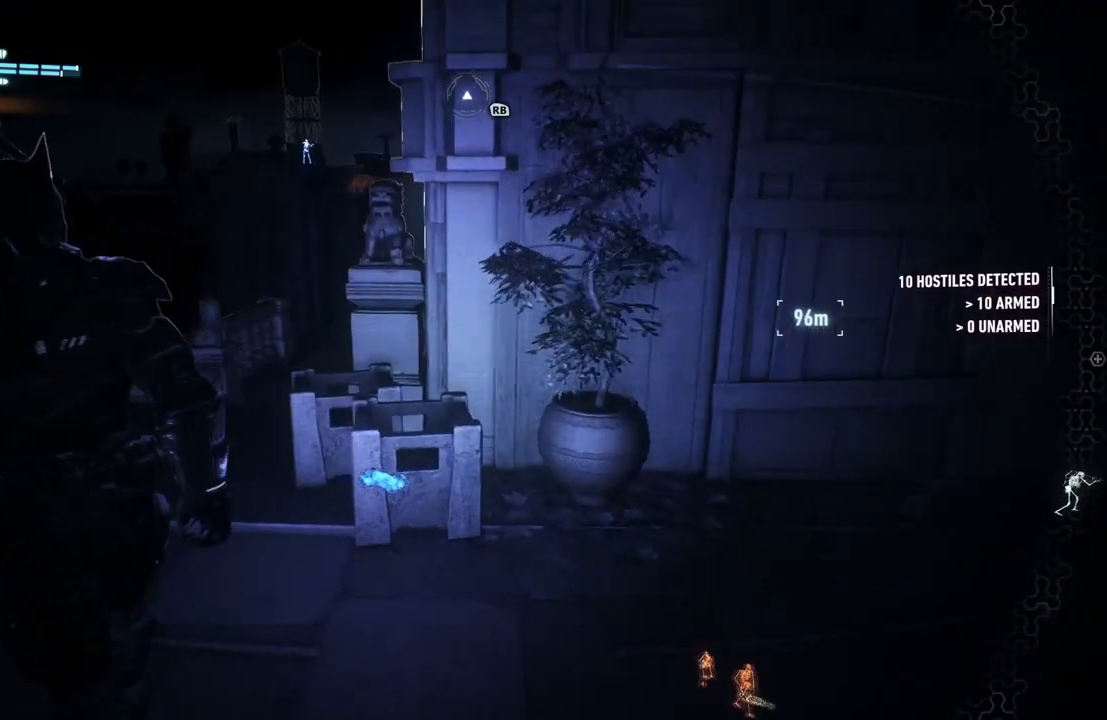
{"buttons": ["A"], "left_stick": "up-right", "right_stick": "center", "events": [[133, "left_stick", "up"], [450, "left_stick", "up-right"]]}
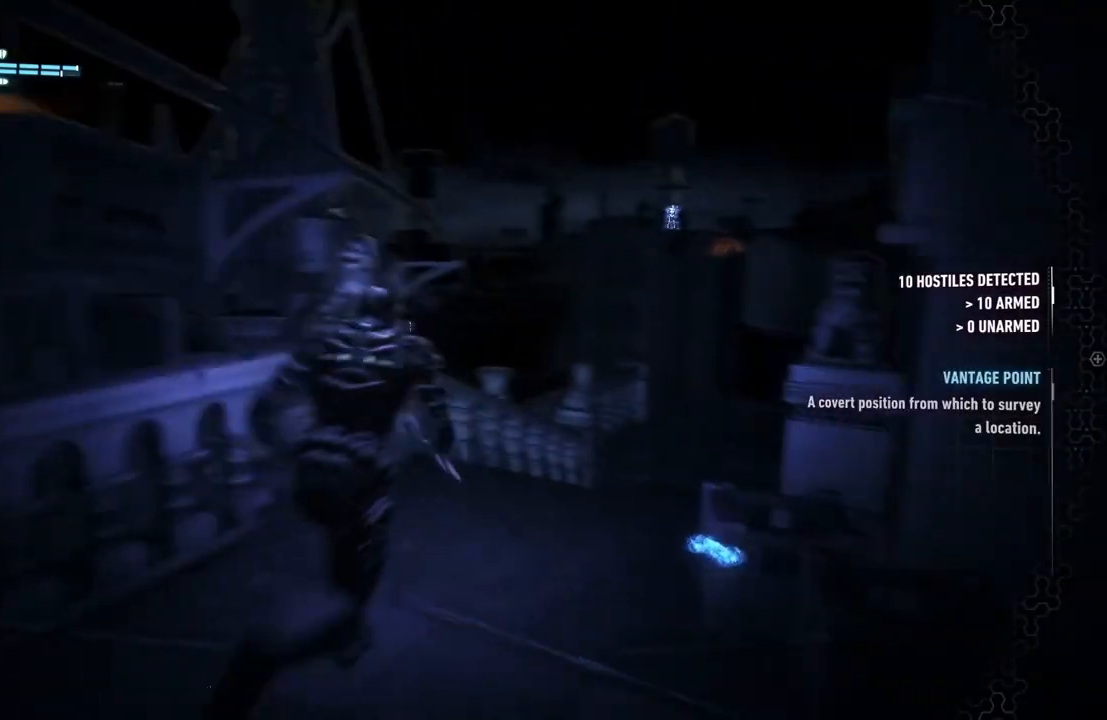
{"buttons": ["A"], "left_stick": "up", "right_stick": "center", "events": [[333, "left_stick", "up"]]}
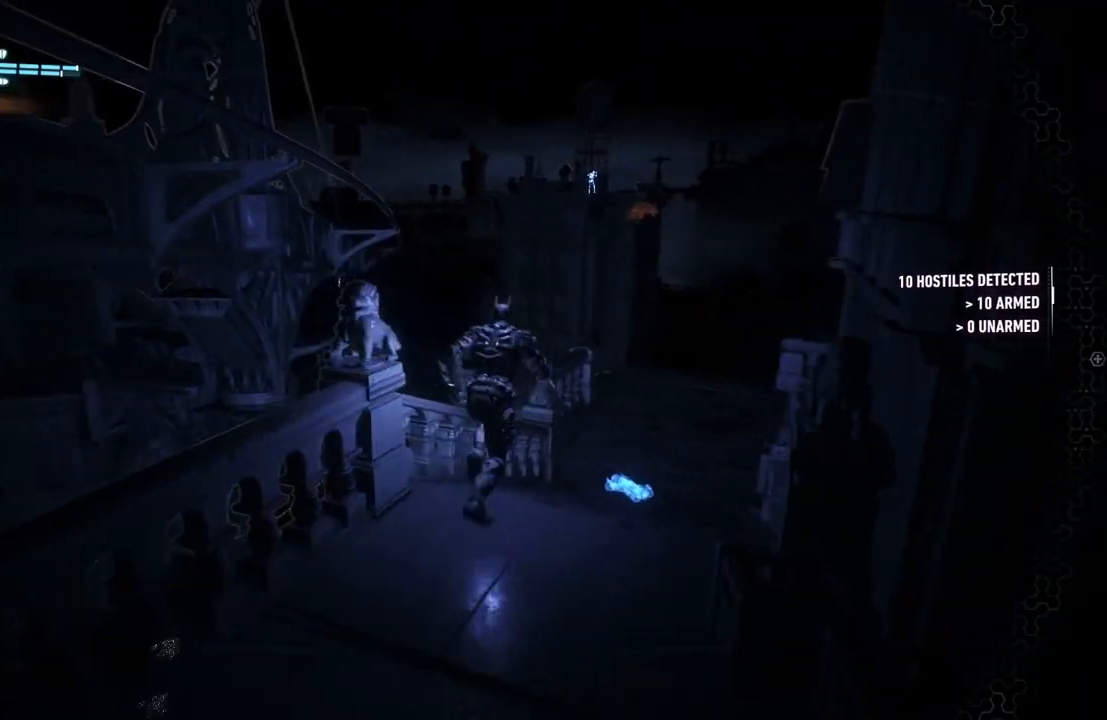
{"buttons": ["A"], "left_stick": "up", "right_stick": "center", "events": [[100, "left_stick", "up-right"], [467, "left_stick", "up"]]}
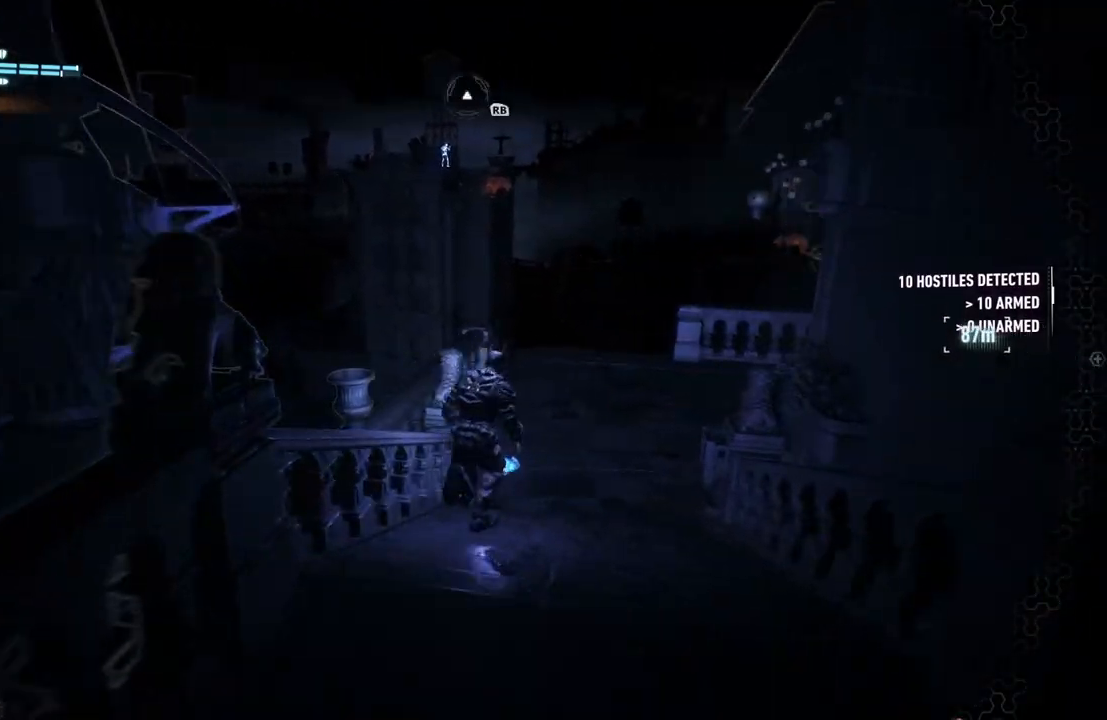
{"buttons": ["A"], "left_stick": "up", "right_stick": "right", "events": [[483, "right_stick", "right"]]}